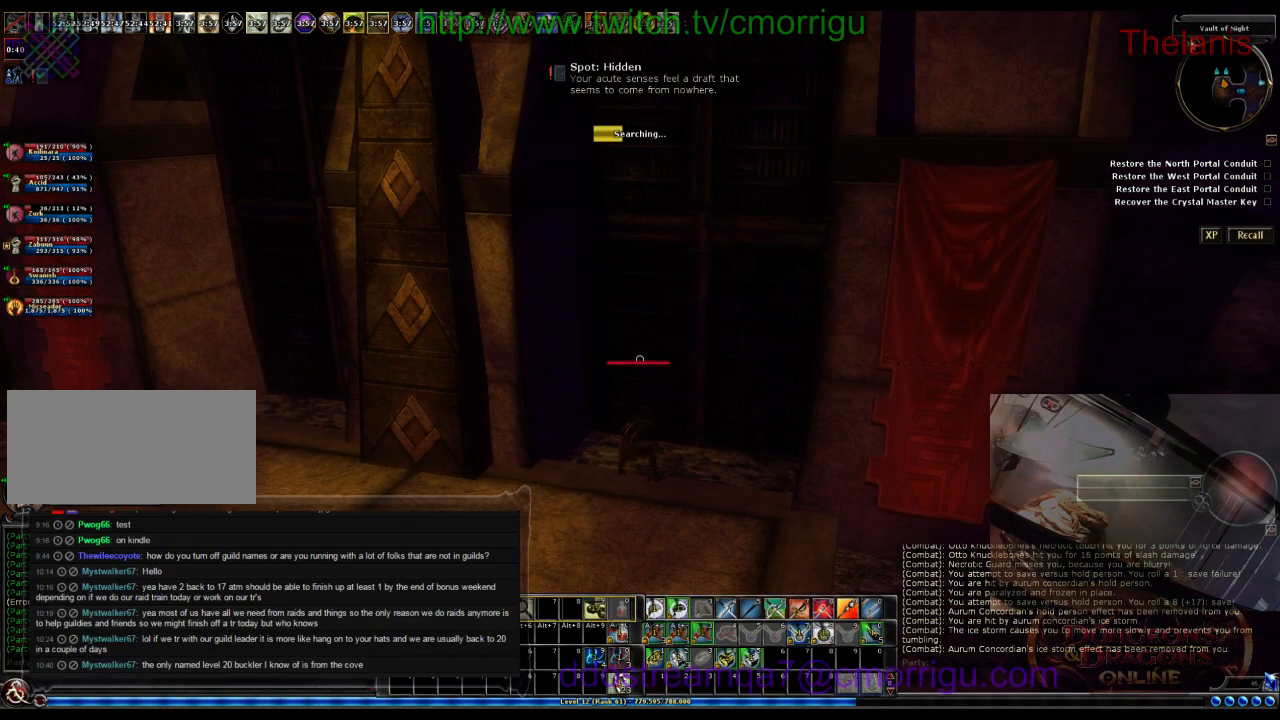
Gameplay with keyboard; each line is a JSON object with the keys held at the frame after it. "events" lists presses ("down") and releases ("up") of ".", "/", "0", "1", "2", "3", "4", "5", "6", "7", "8", "9", "a", "b", "backslash", "backspace", "c", "caps_lock", "comma", "ctrl_l", "ctrl_r", "d", "e", "equals", "escape", "f", "f1", "f10", "f11", "f12", "f2", "f3", "f4", "f5", "f6", "f7", "f8", "f9", "g", "h", "i", "j", "k", "l", "lbracket", "m", "minus", "n", "o", "p", "q", "quote", "r", "rbracket", "return", "s", "semicolon", "shift_l", "shift_r", "space", "t", "tab", "tilde", "u", "v", "w", "x", "y" and "z" between this image and that frame as [ms after this image, input, new state], when the widget could be followed in between. No other keys are recorded. Mouse input is not recorded.
{"keys": [], "events": []}
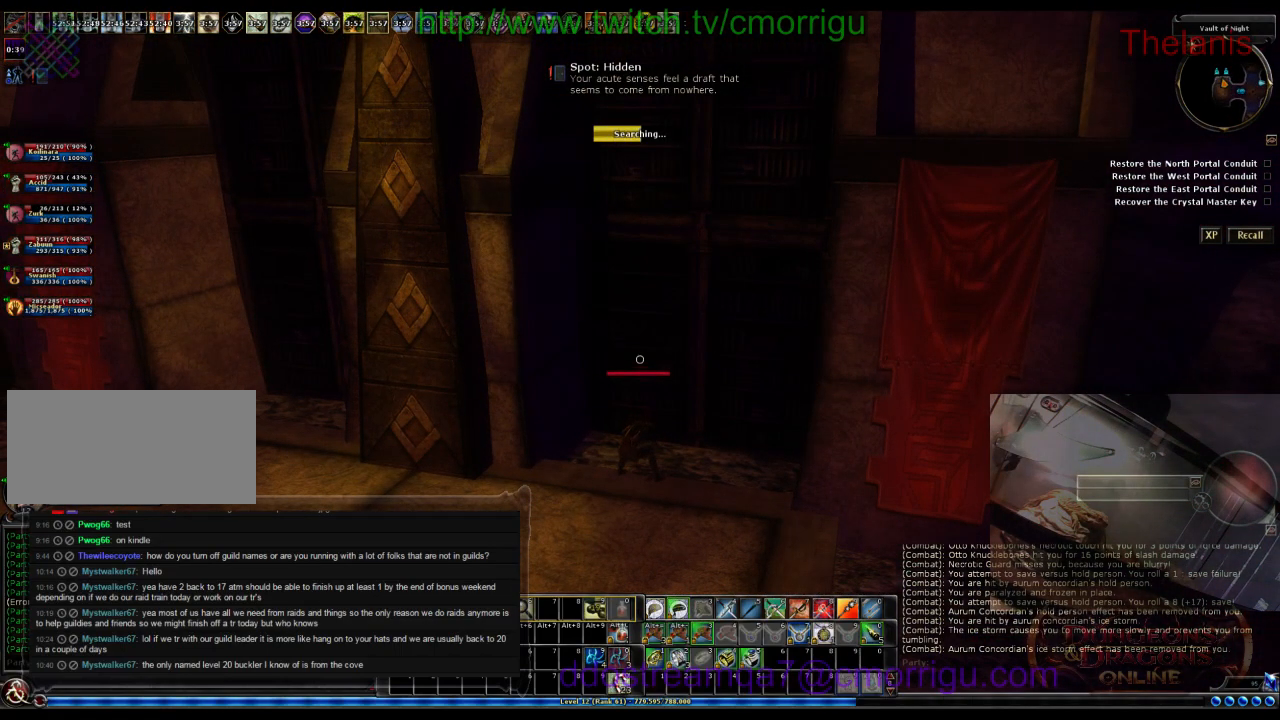
{"keys": [], "events": []}
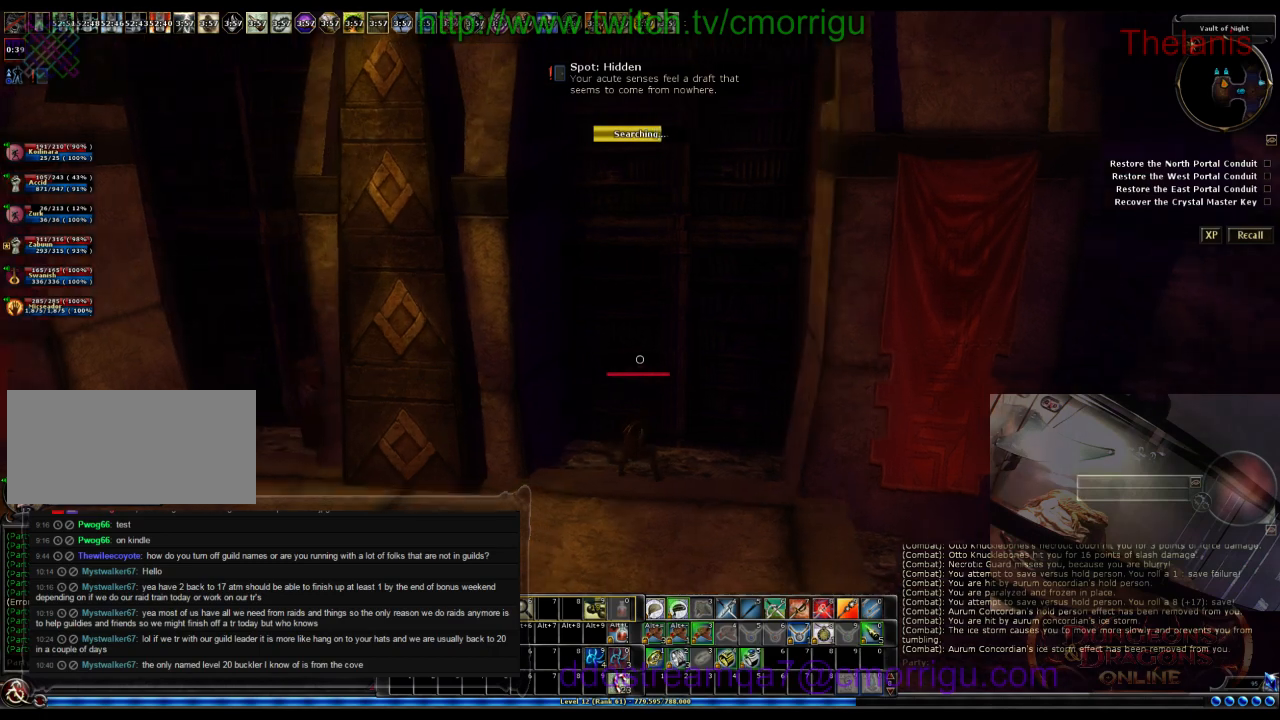
{"keys": [], "events": []}
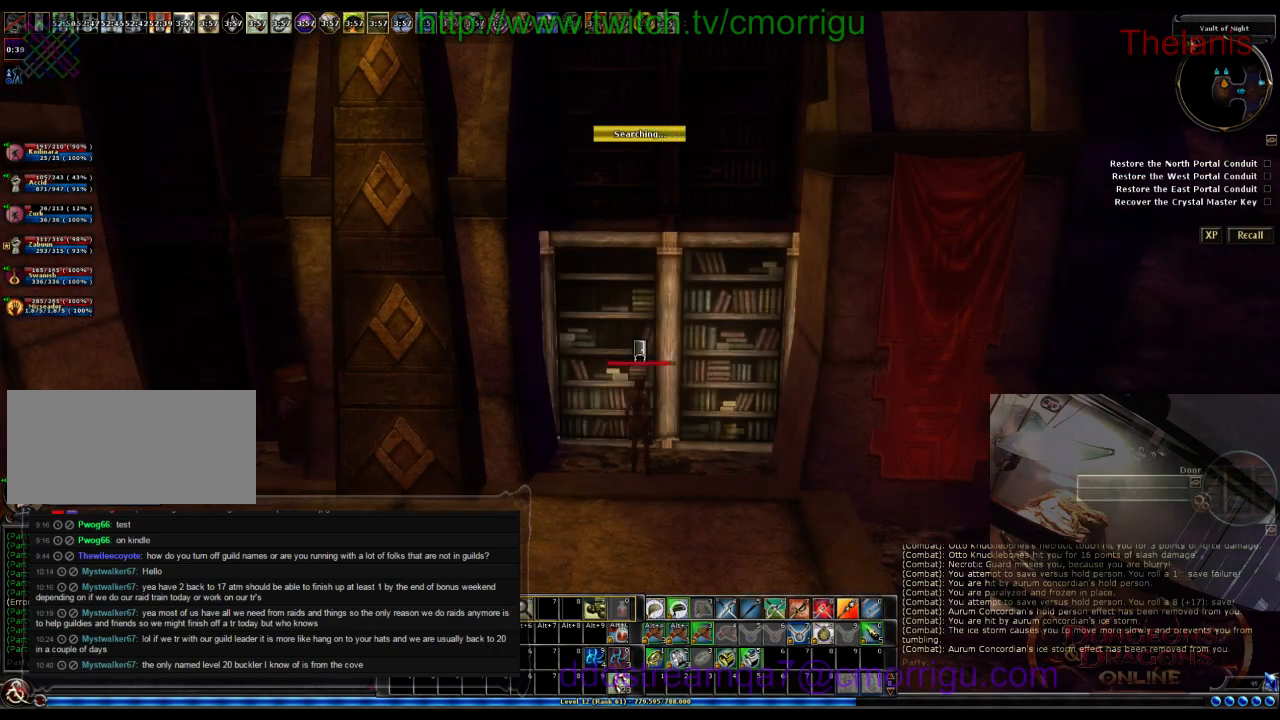
{"keys": [], "events": []}
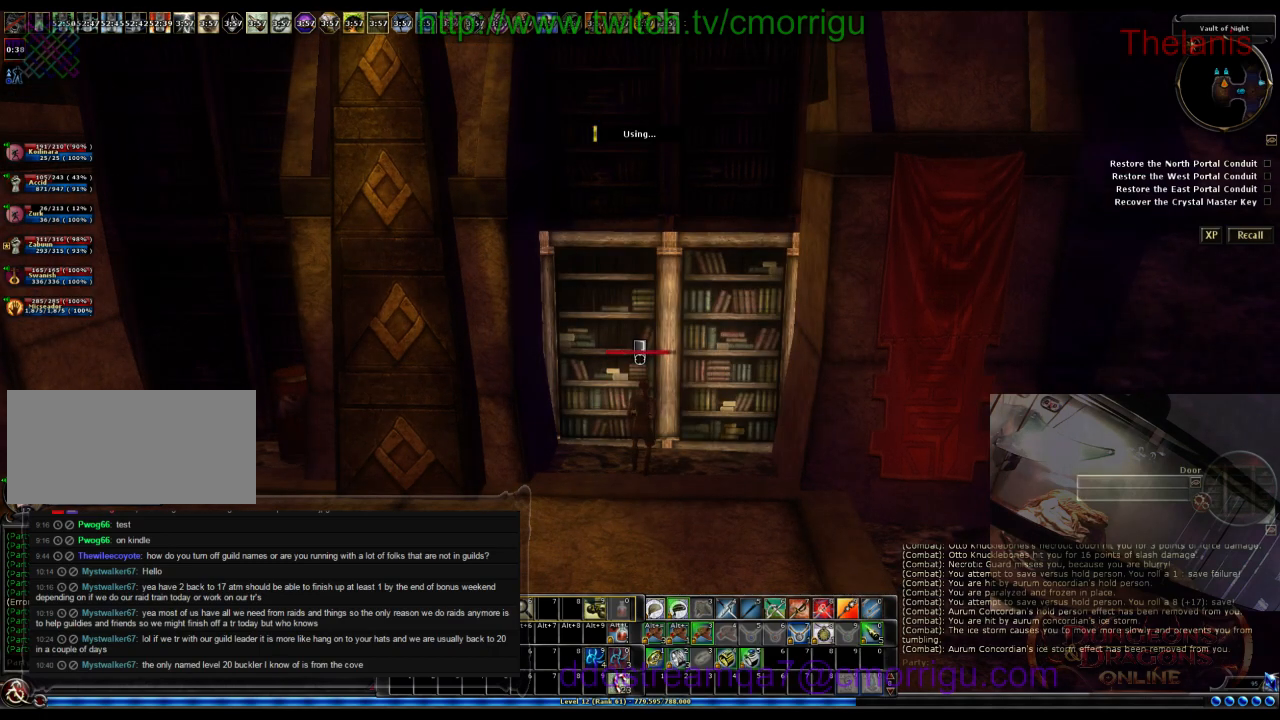
{"keys": [], "events": []}
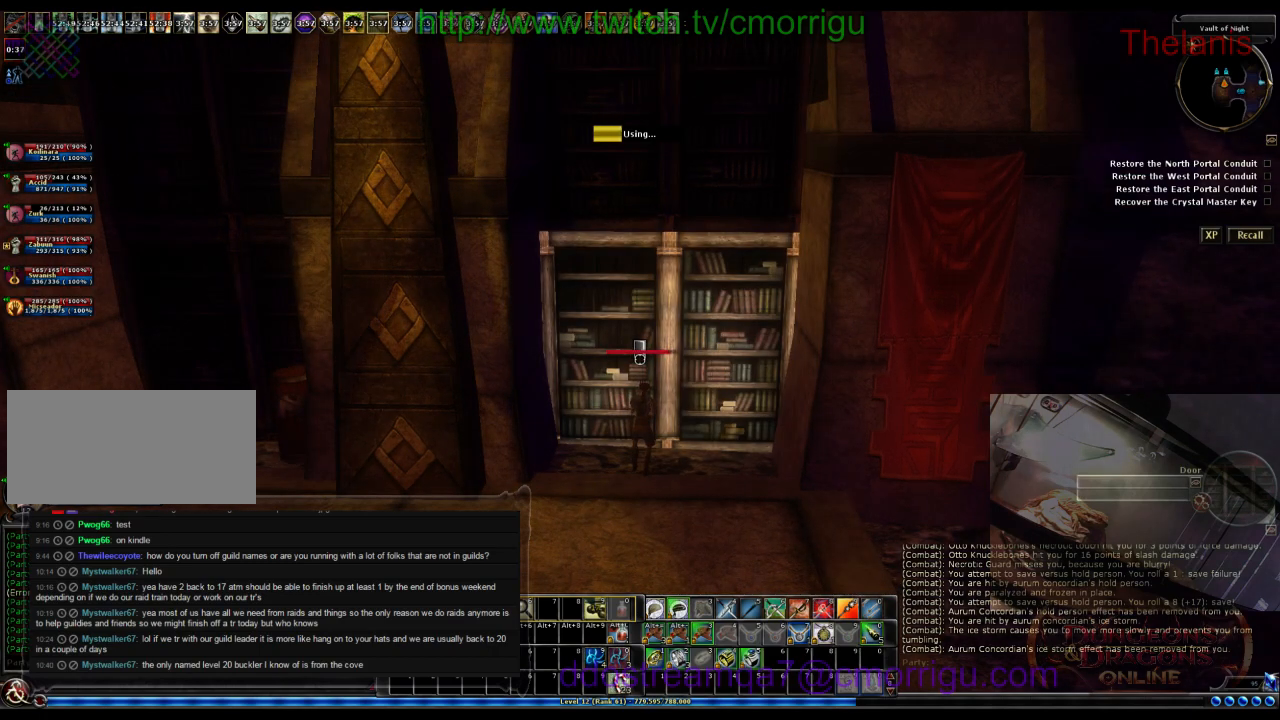
{"keys": [], "events": []}
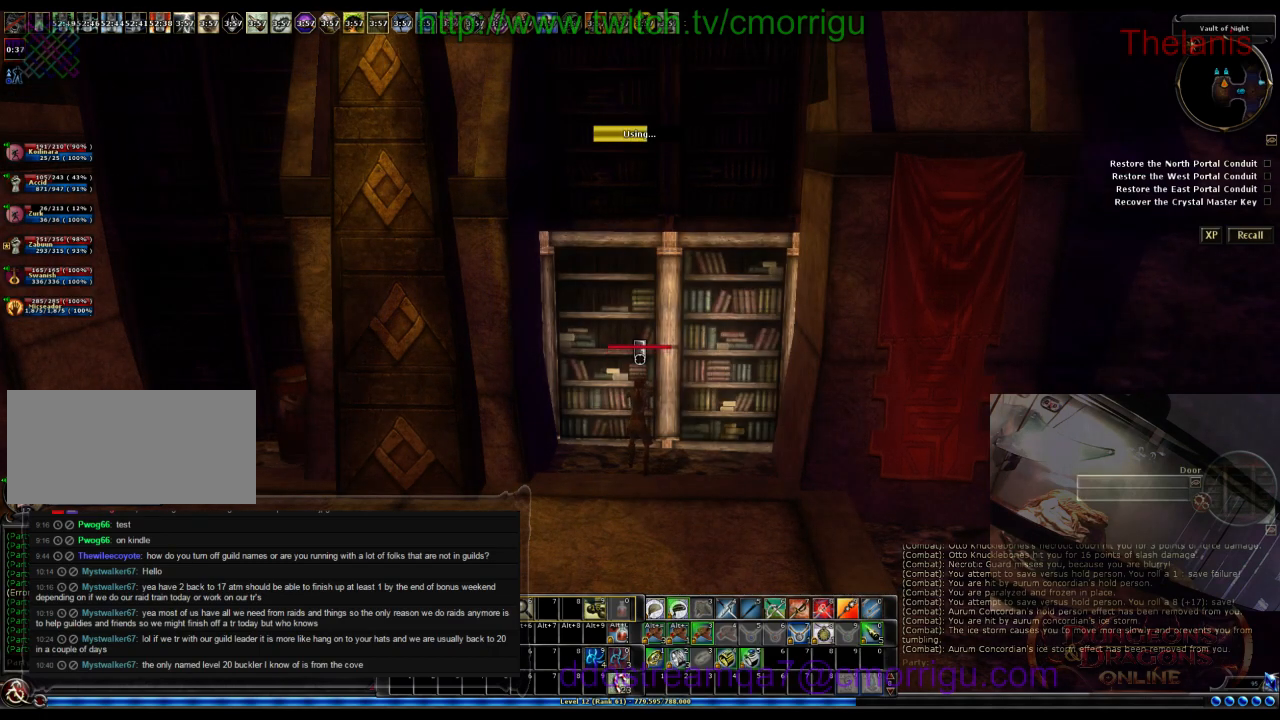
{"keys": [], "events": []}
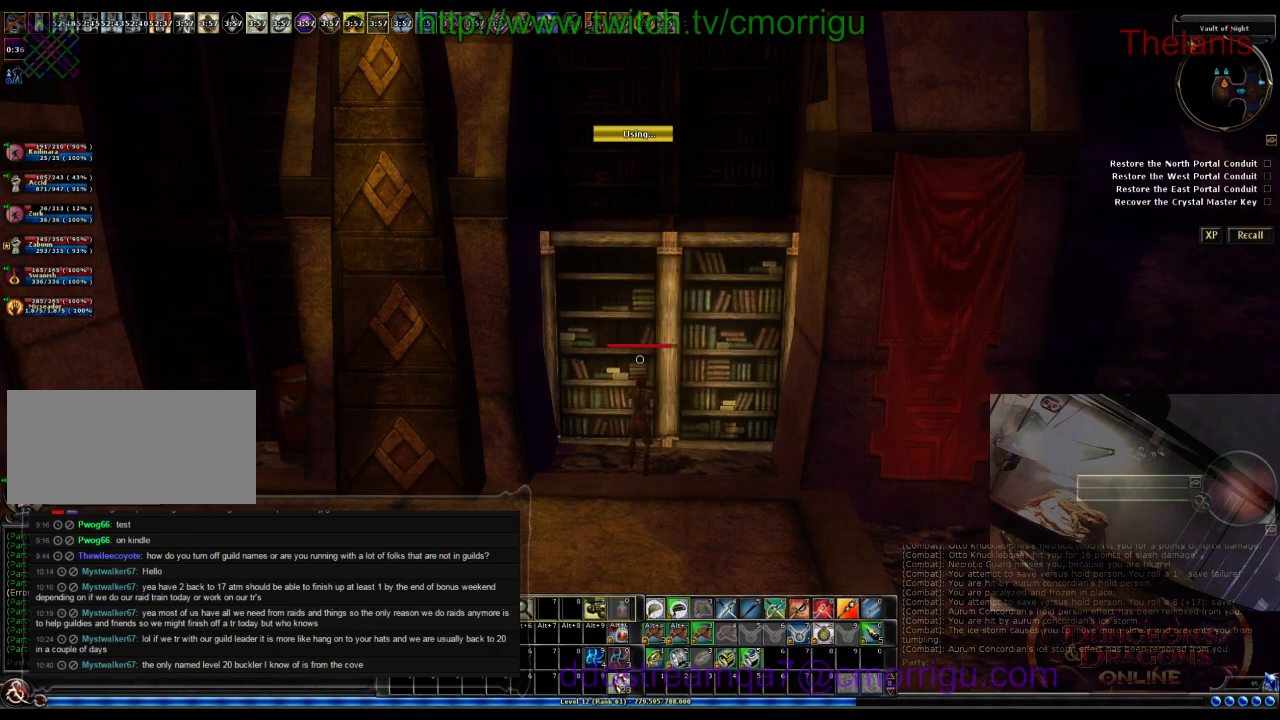
{"keys": [], "events": []}
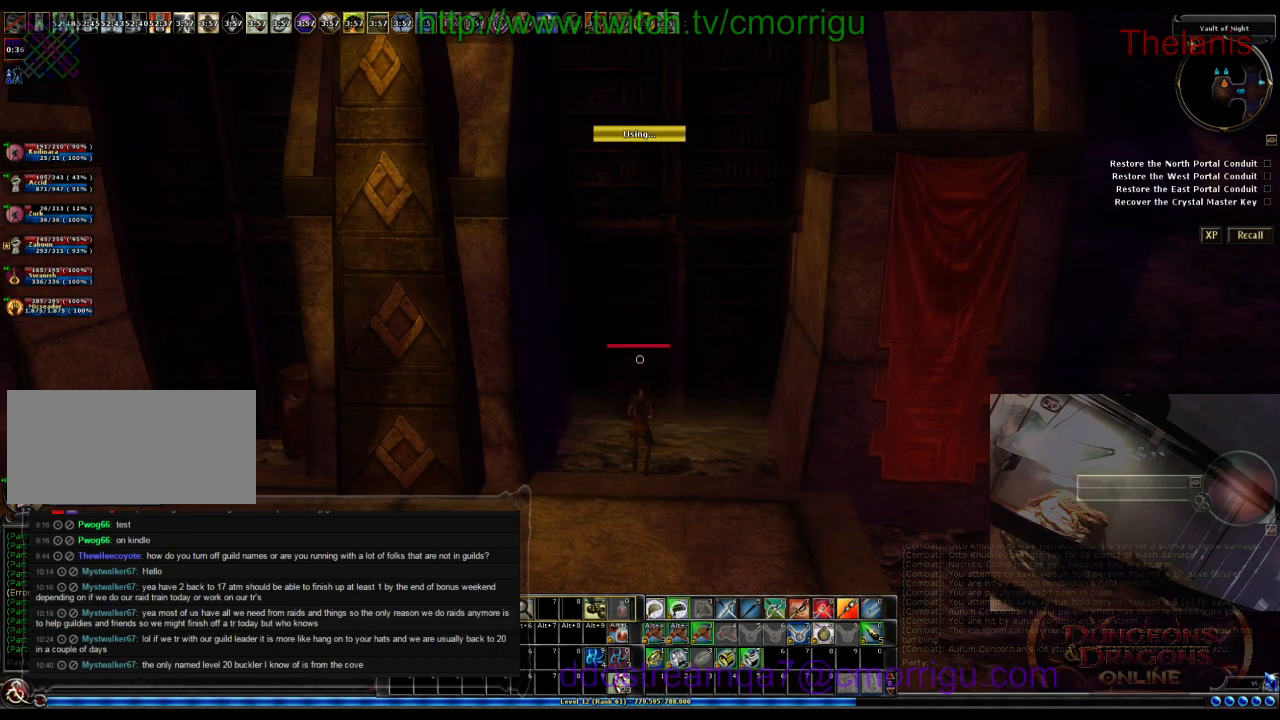
{"keys": ["d", "w"], "events": [[366, "d", "down"], [366, "w", "down"]]}
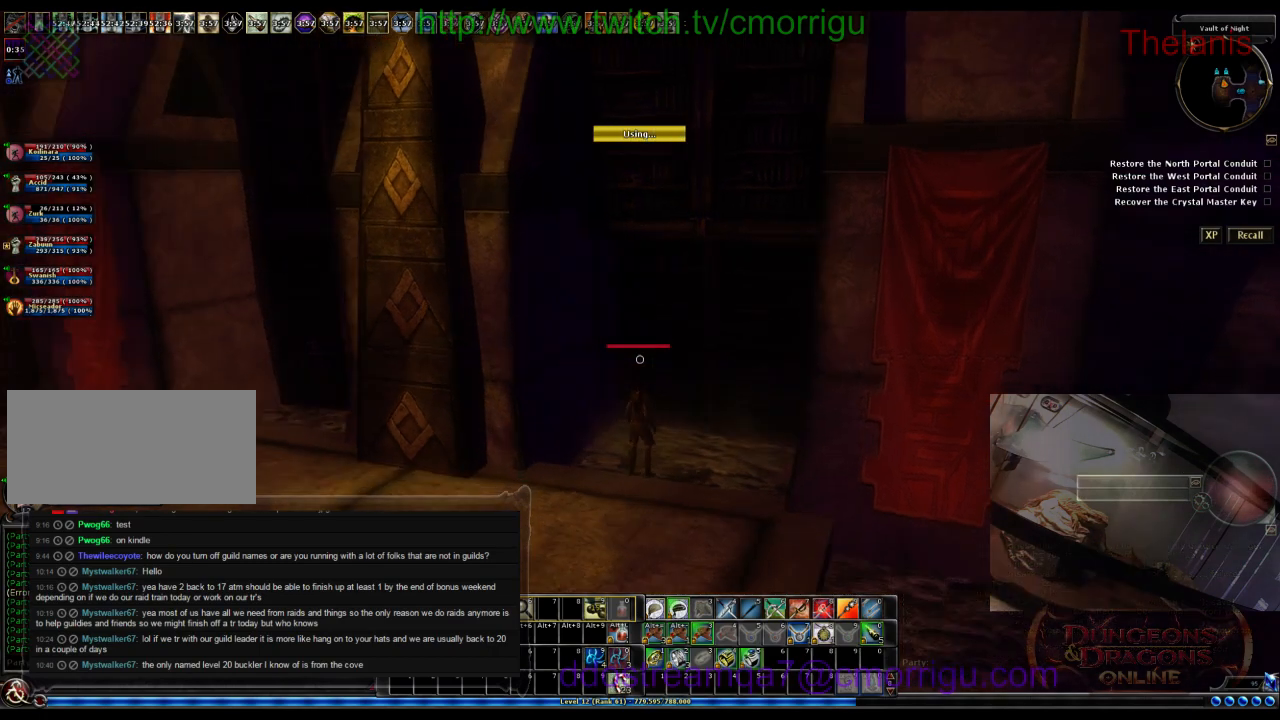
{"keys": ["w"], "events": [[66, "d", "up"]]}
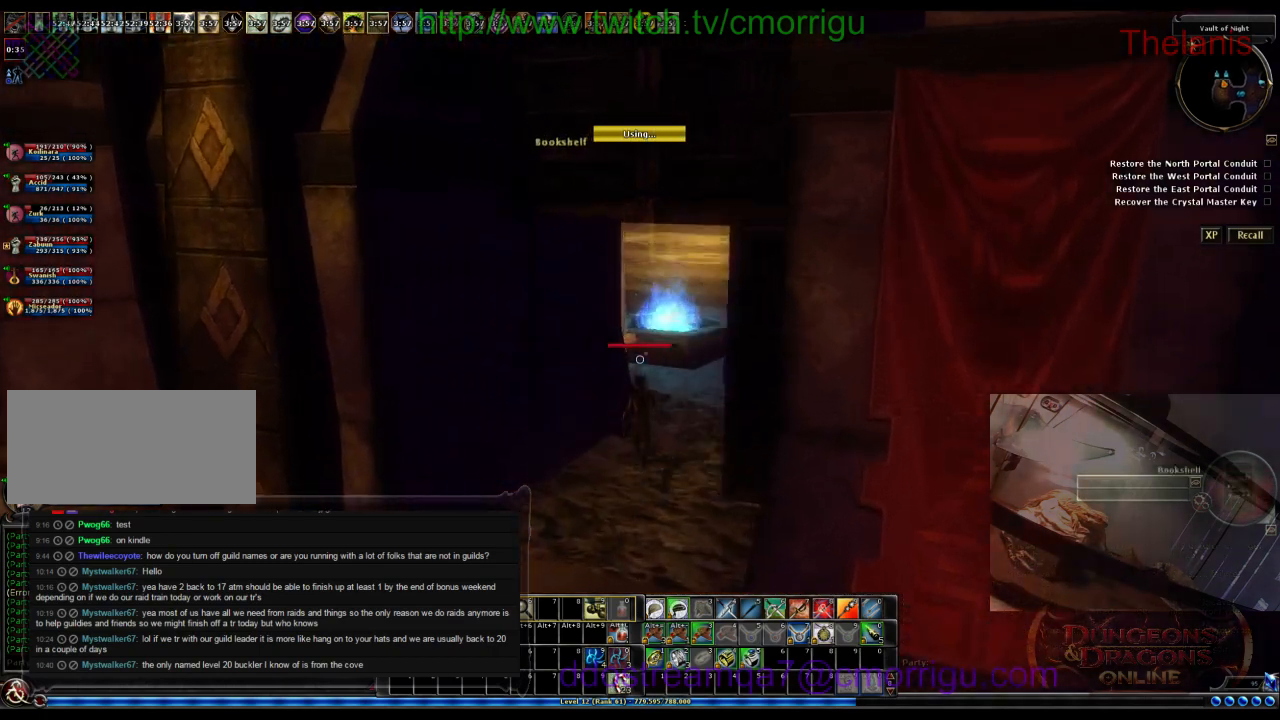
{"keys": ["d", "w"], "events": [[133, "d", "down"]]}
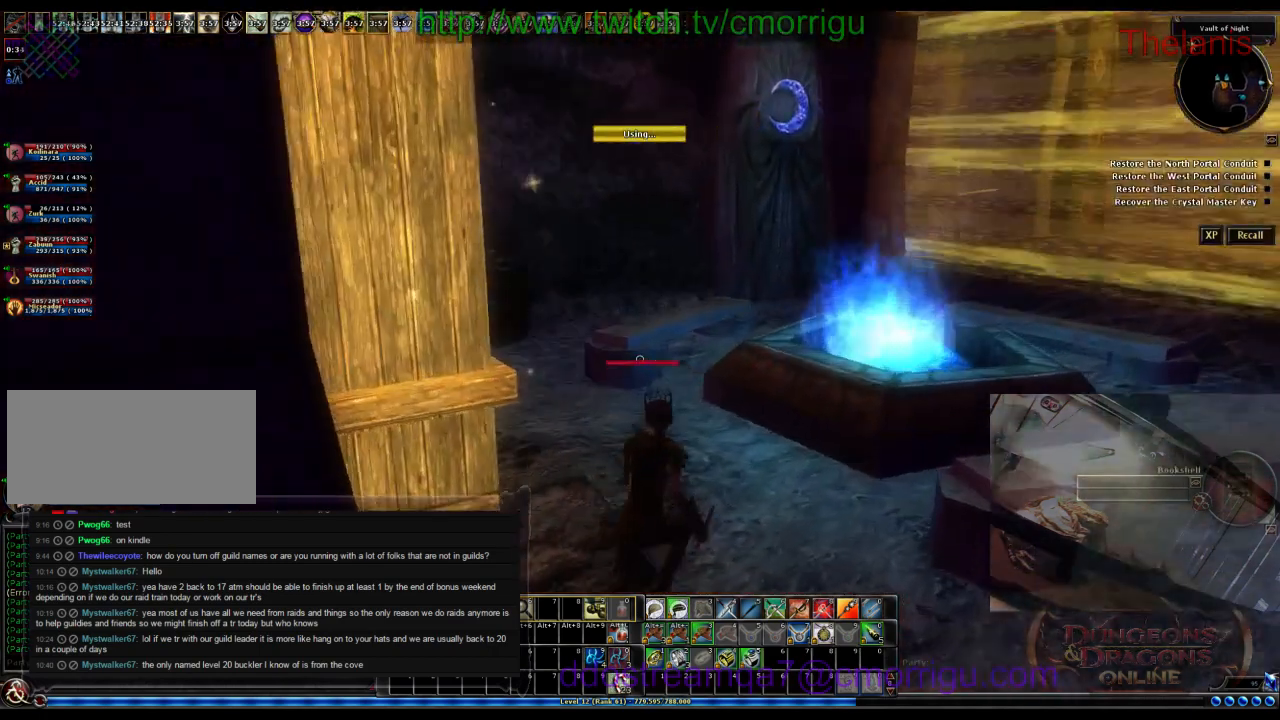
{"keys": ["w"], "events": [[100, "d", "up"]]}
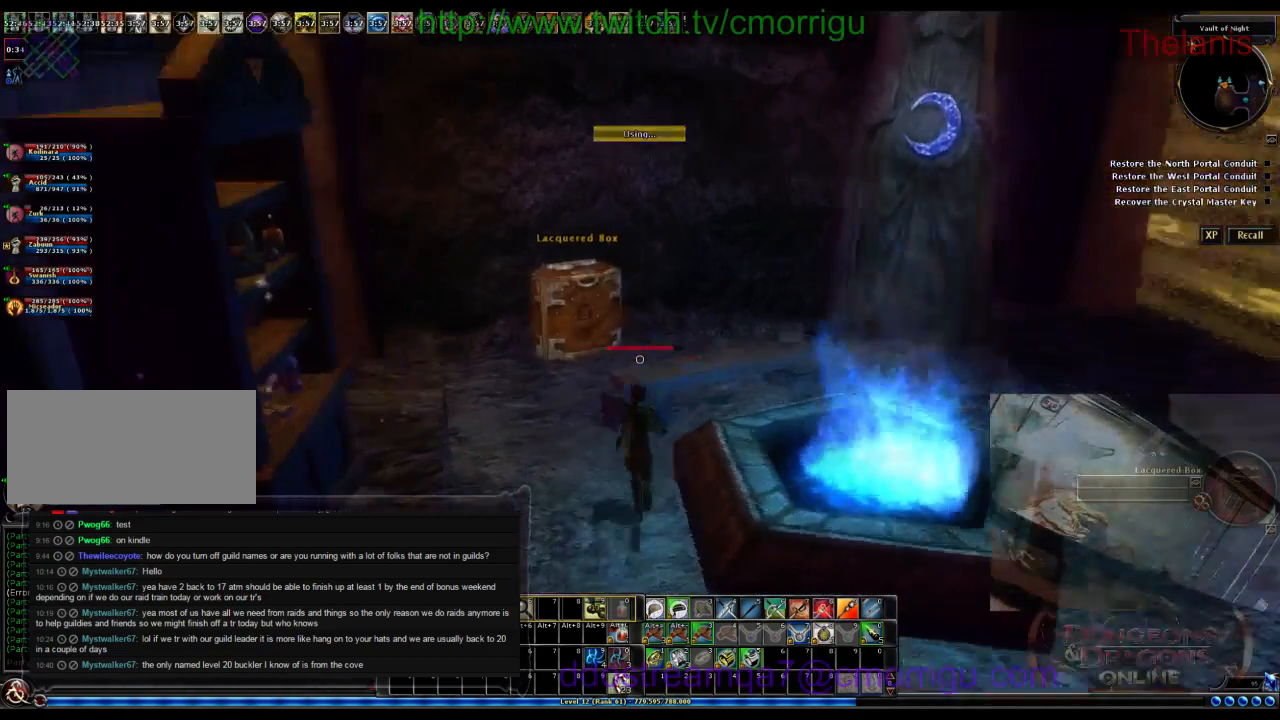
{"keys": [], "events": [[366, "w", "up"]]}
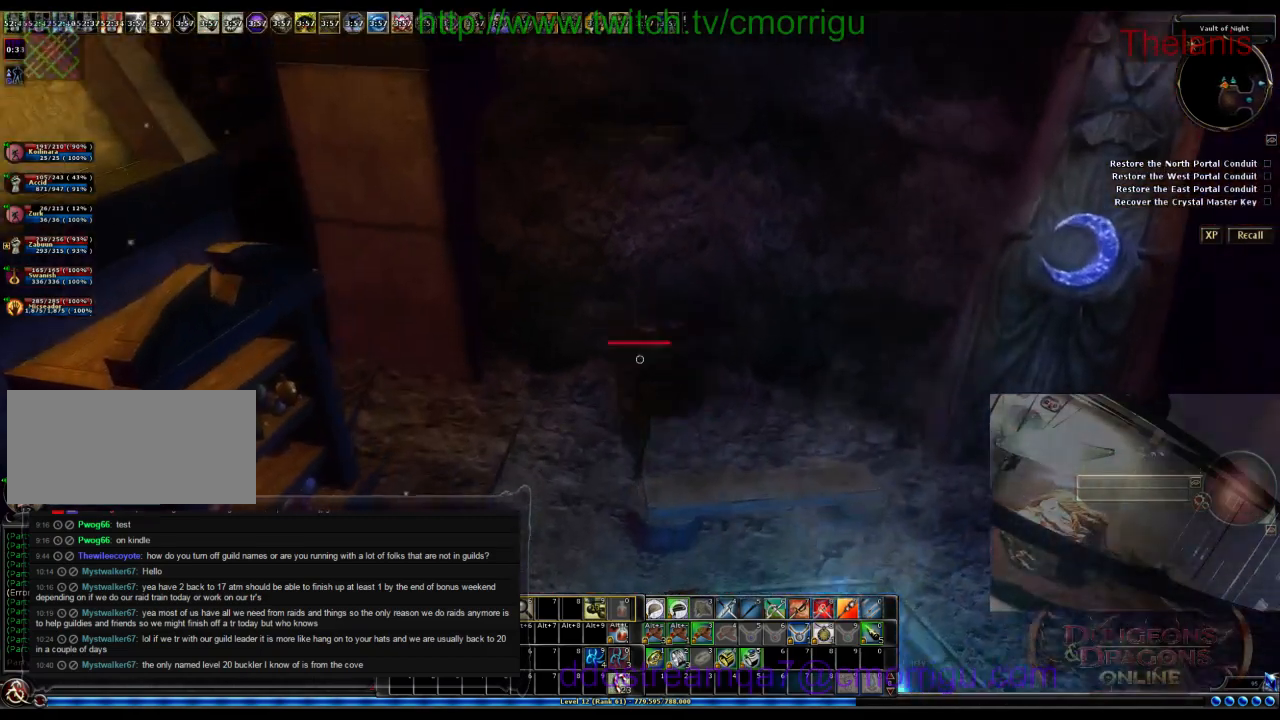
{"keys": ["a"], "events": [[266, "a", "down"]]}
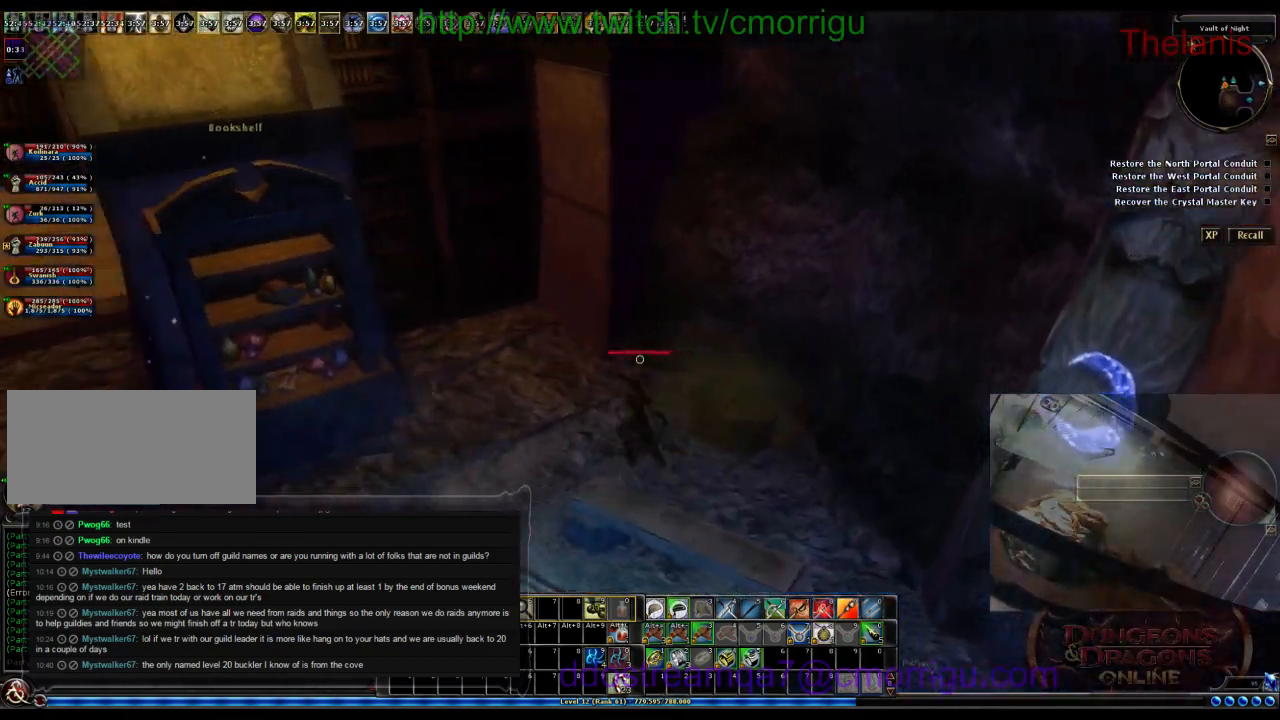
{"keys": ["w"], "events": [[333, "w", "down"], [500, "a", "up"]]}
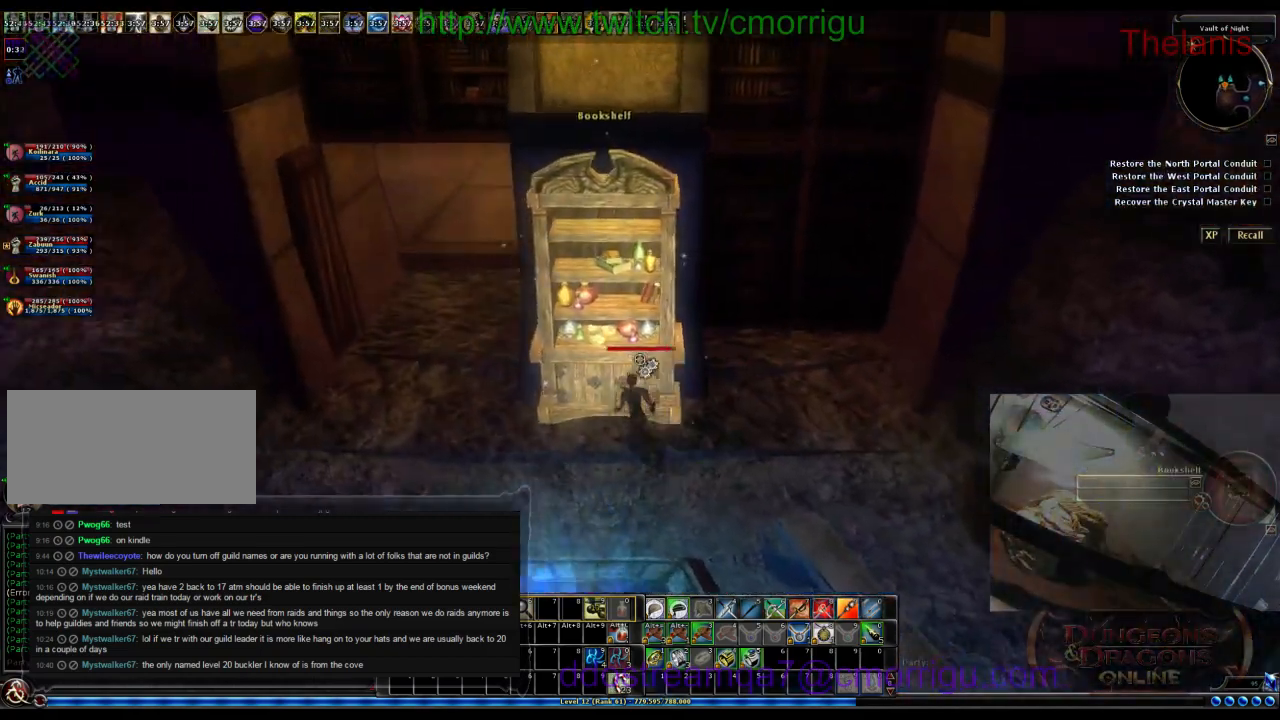
{"keys": [], "events": [[33, "w", "up"]]}
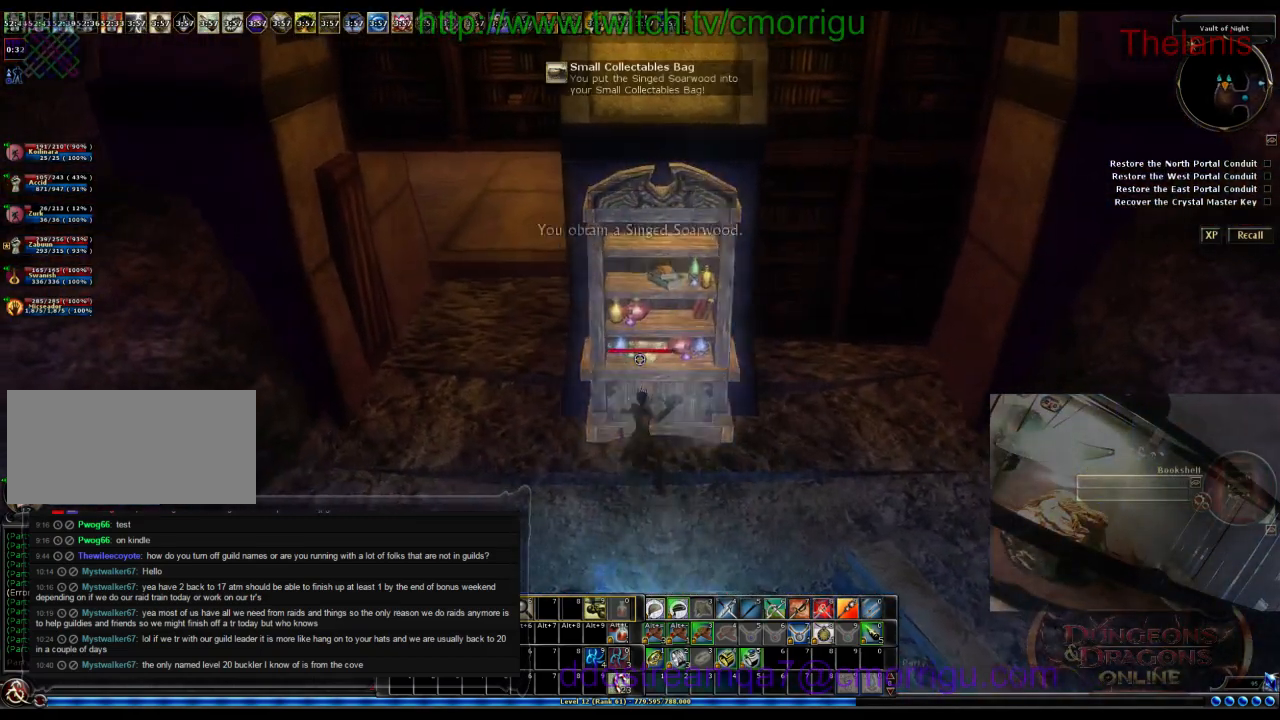
{"keys": ["a", "w"], "events": [[233, "a", "down"], [500, "w", "down"]]}
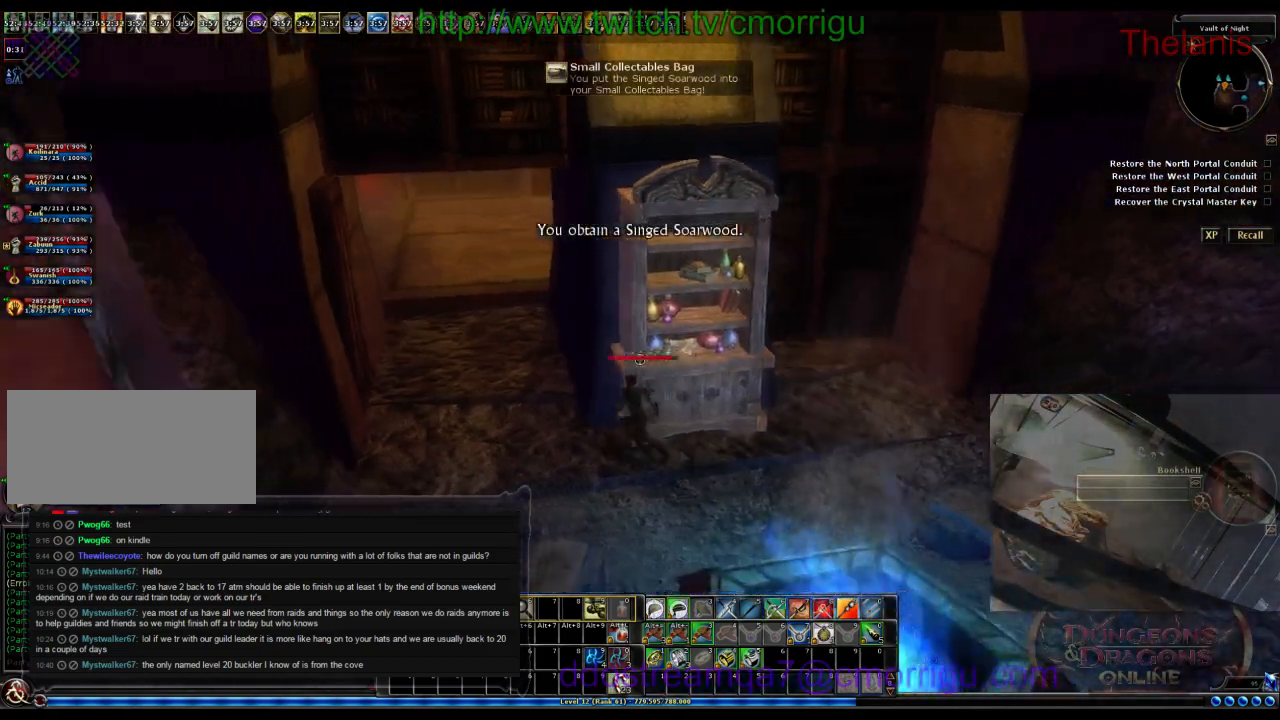
{"keys": ["w"], "events": [[233, "a", "up"]]}
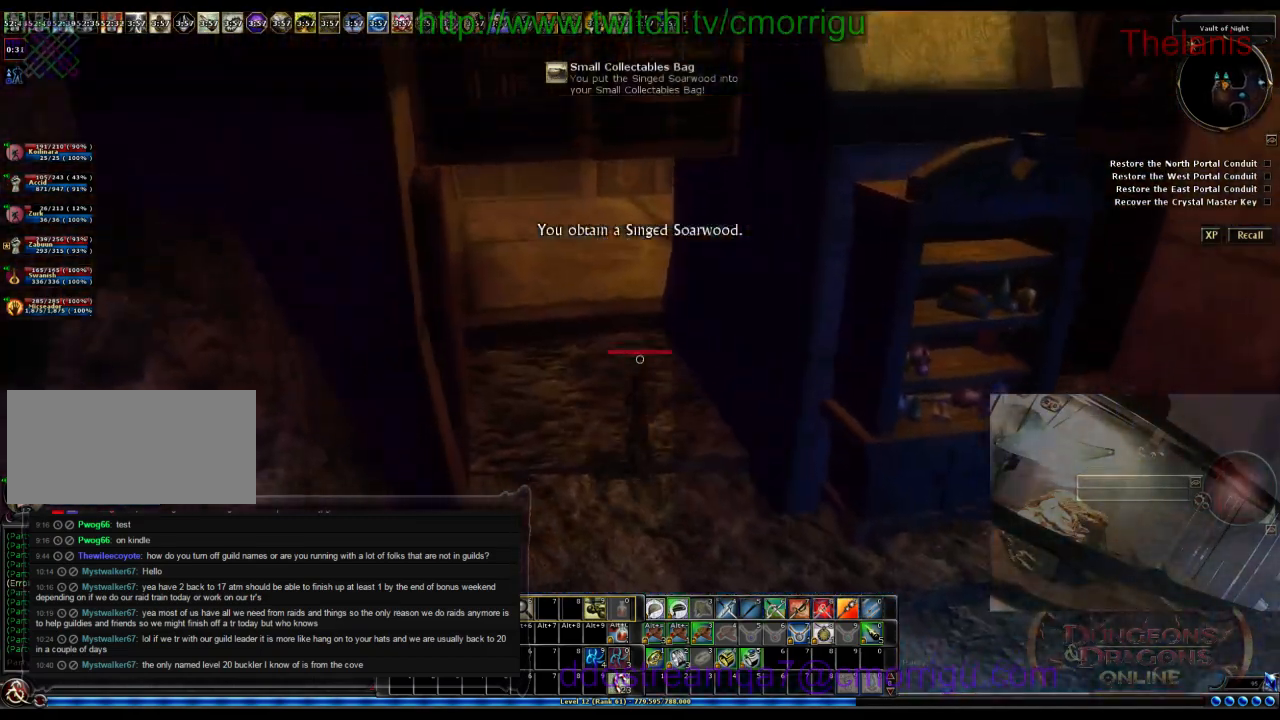
{"keys": ["w"], "events": []}
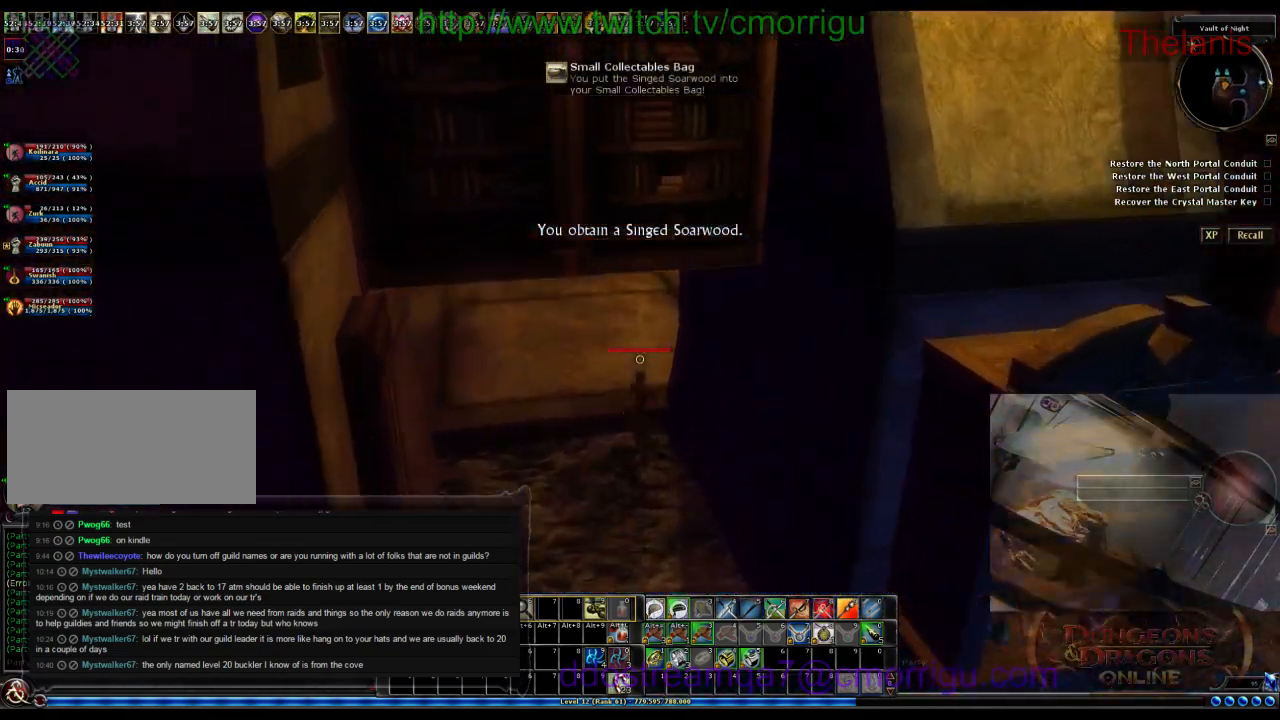
{"keys": ["a", "w"], "events": [[66, "a", "down"]]}
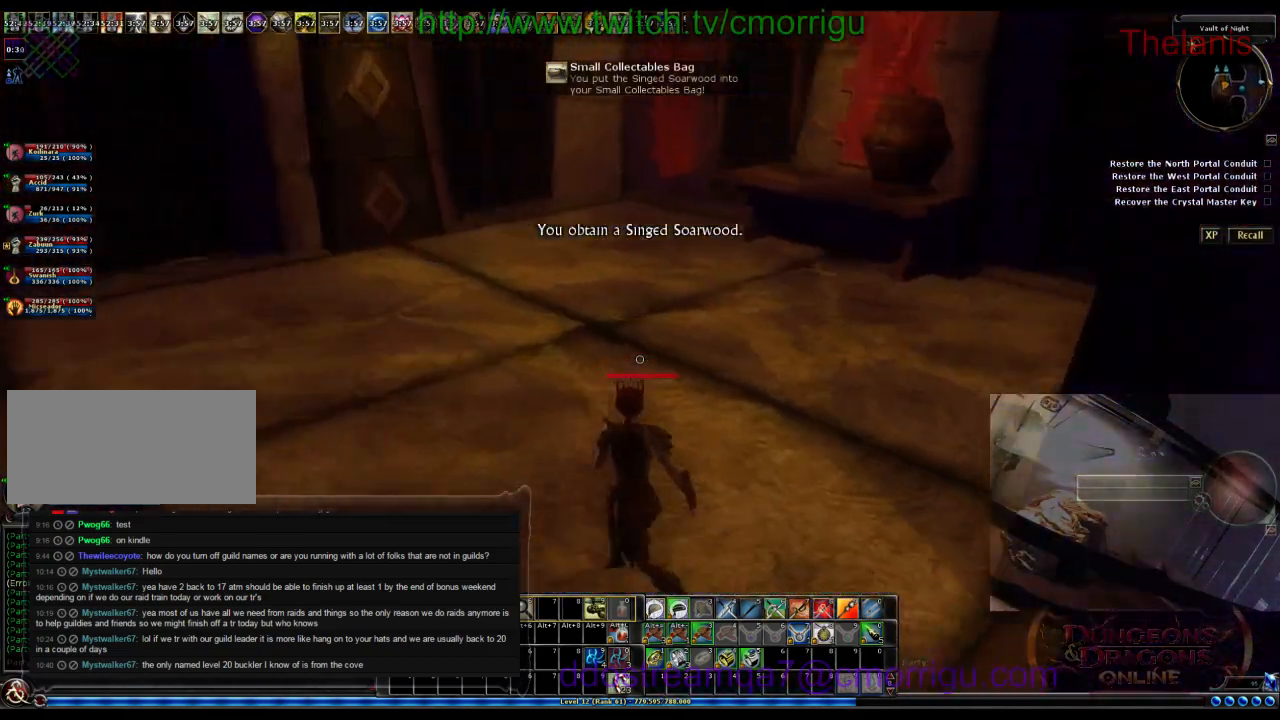
{"keys": ["a", "w"], "events": [[33, "a", "up"], [466, "a", "down"]]}
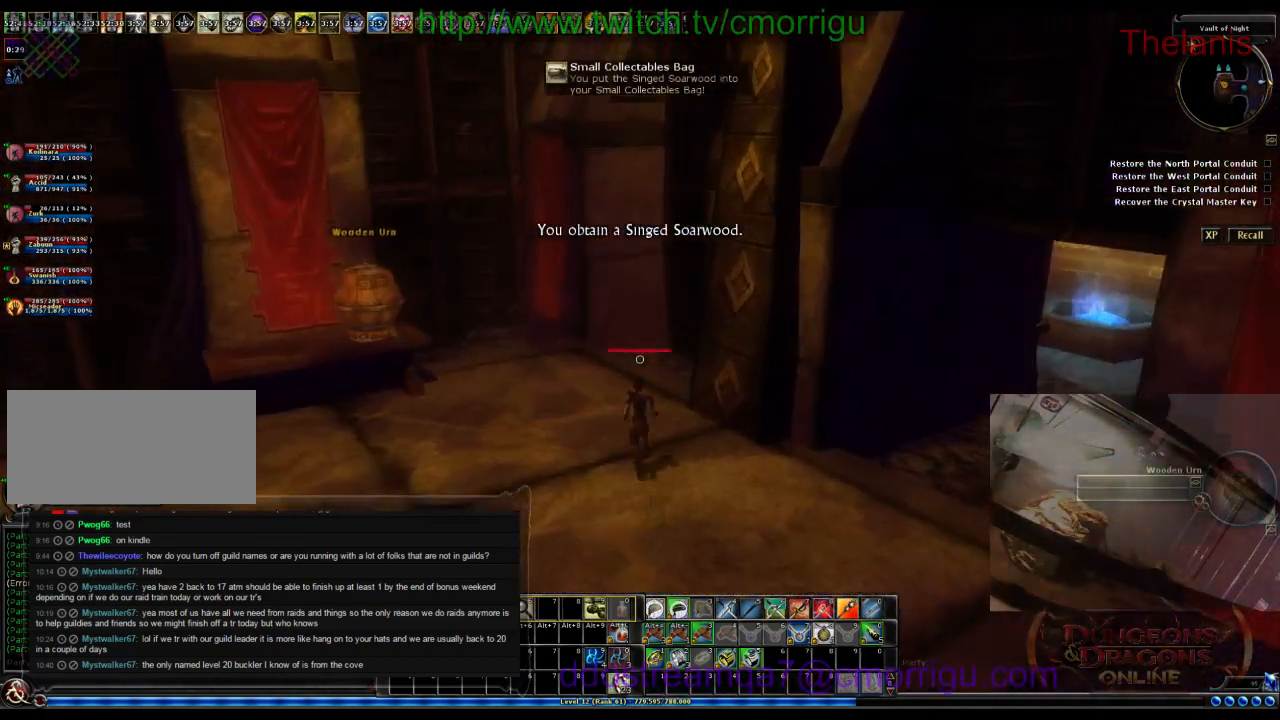
{"keys": [], "events": [[200, "a", "up"], [433, "w", "up"]]}
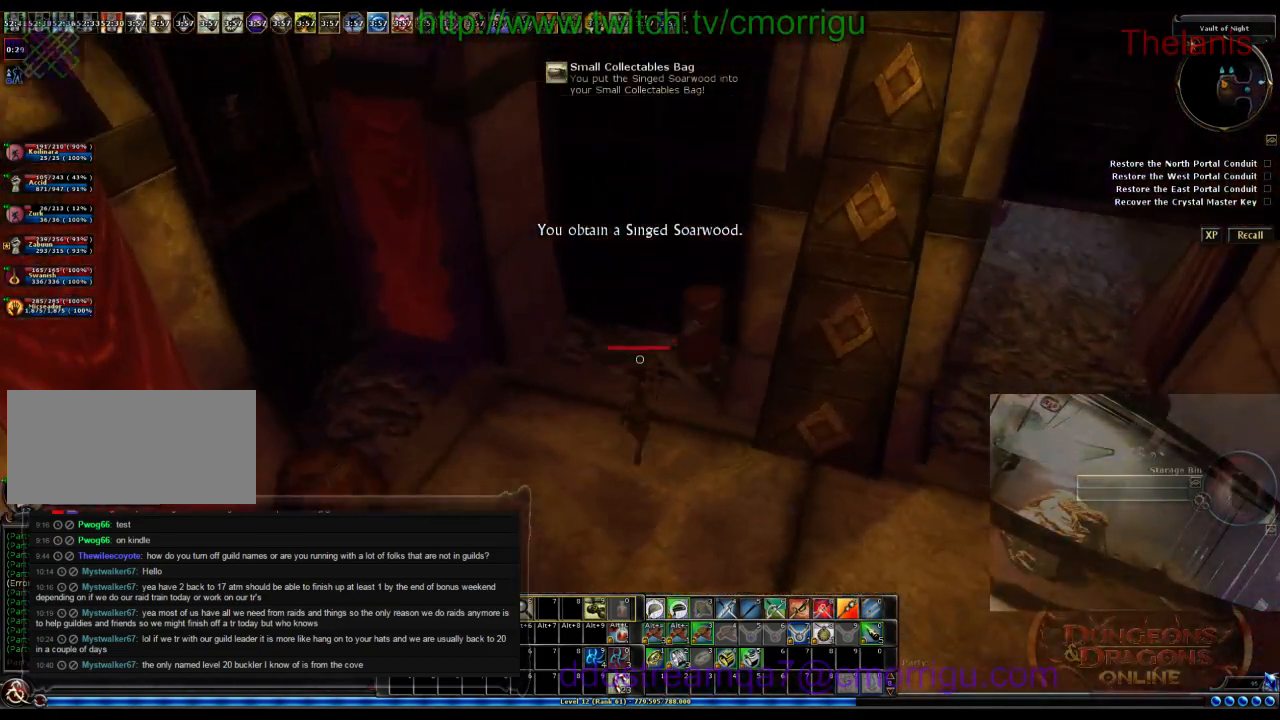
{"keys": [], "events": []}
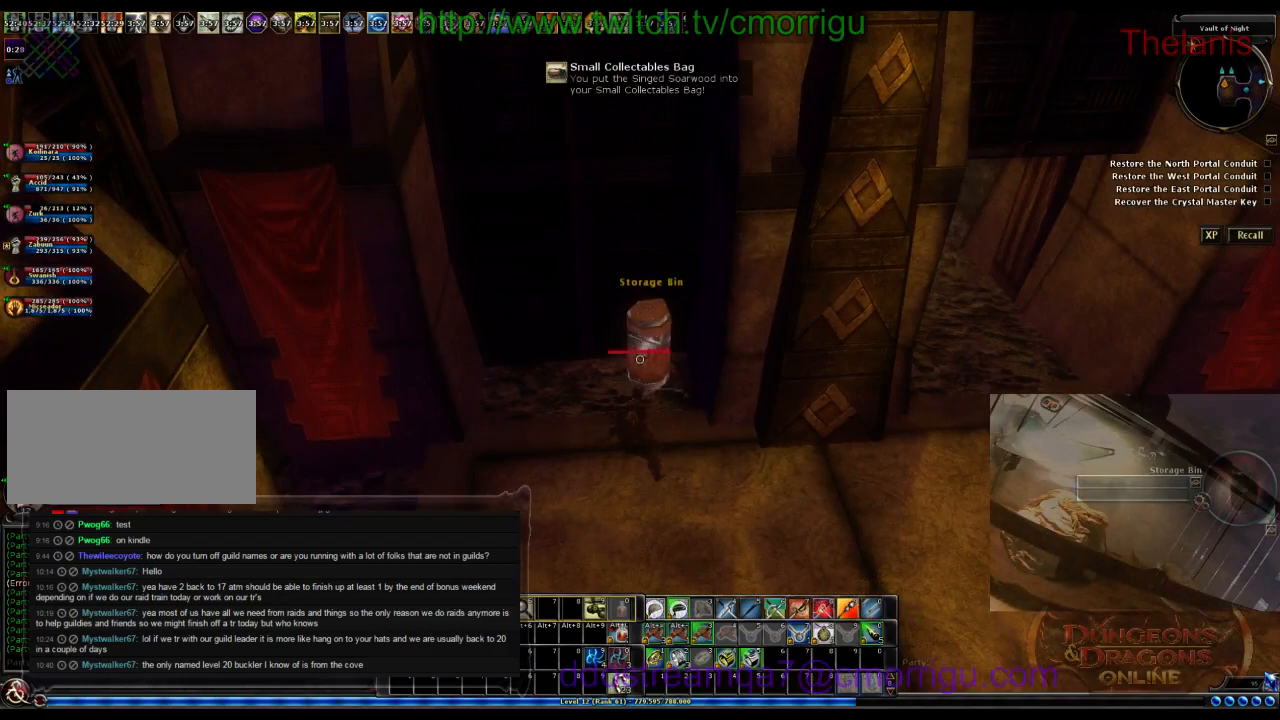
{"keys": [], "events": []}
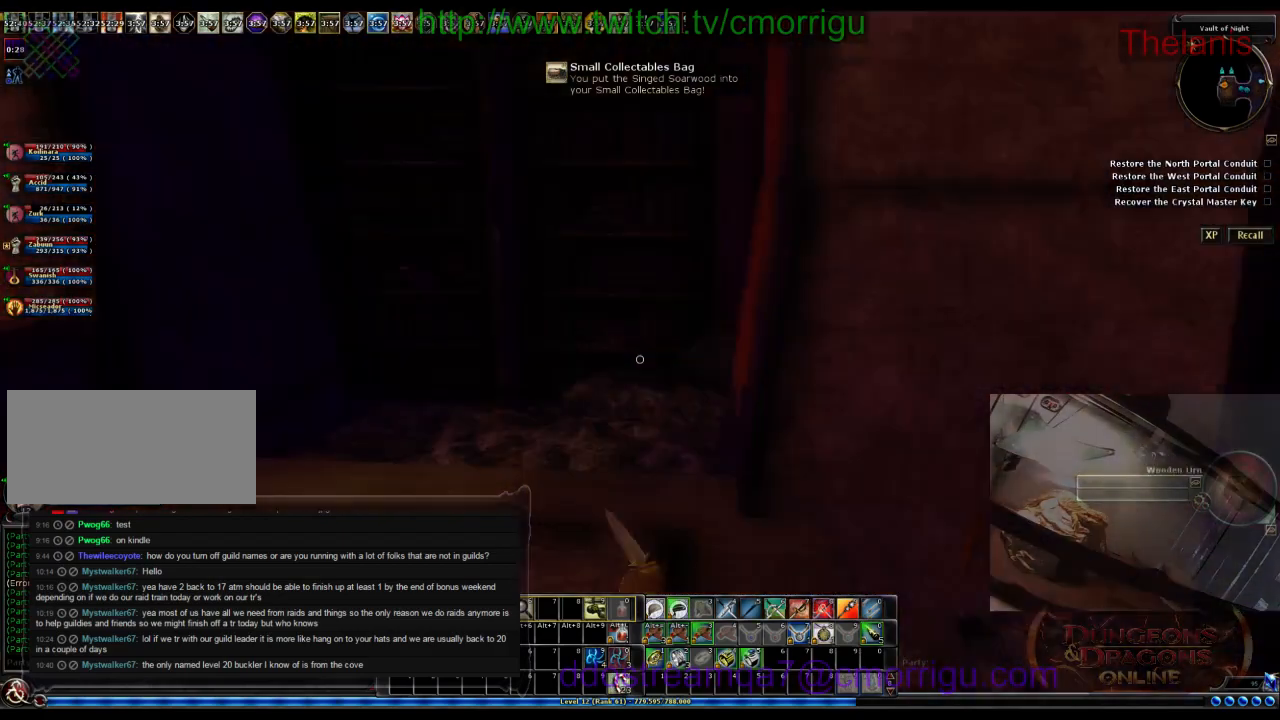
{"keys": ["a", "w"], "events": [[100, "a", "down"], [266, "w", "down"]]}
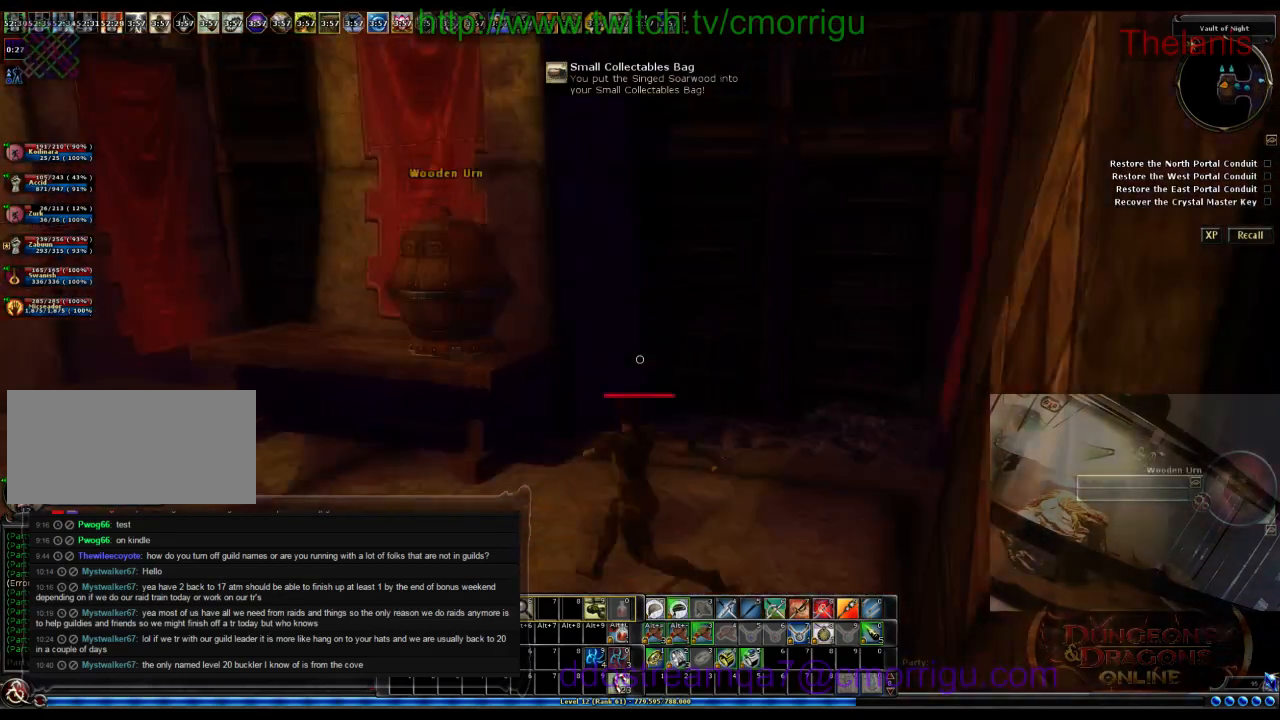
{"keys": [], "events": [[166, "a", "up"], [200, "w", "up"]]}
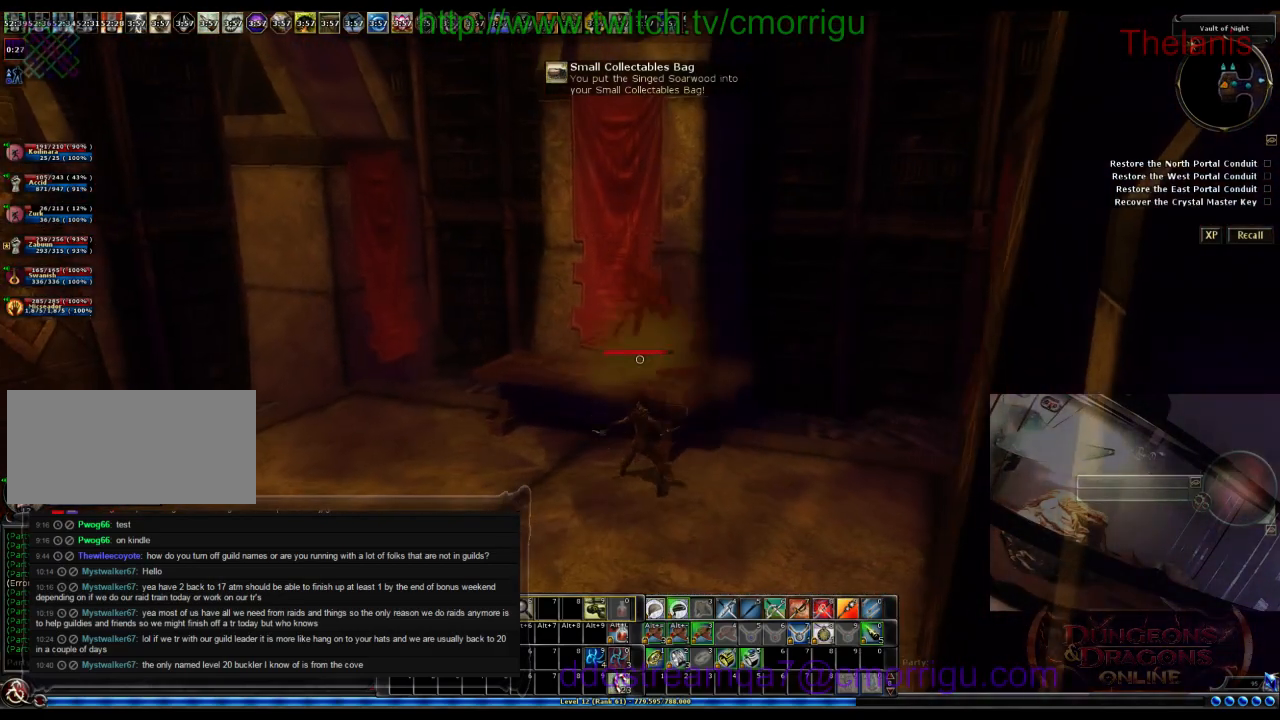
{"keys": [], "events": []}
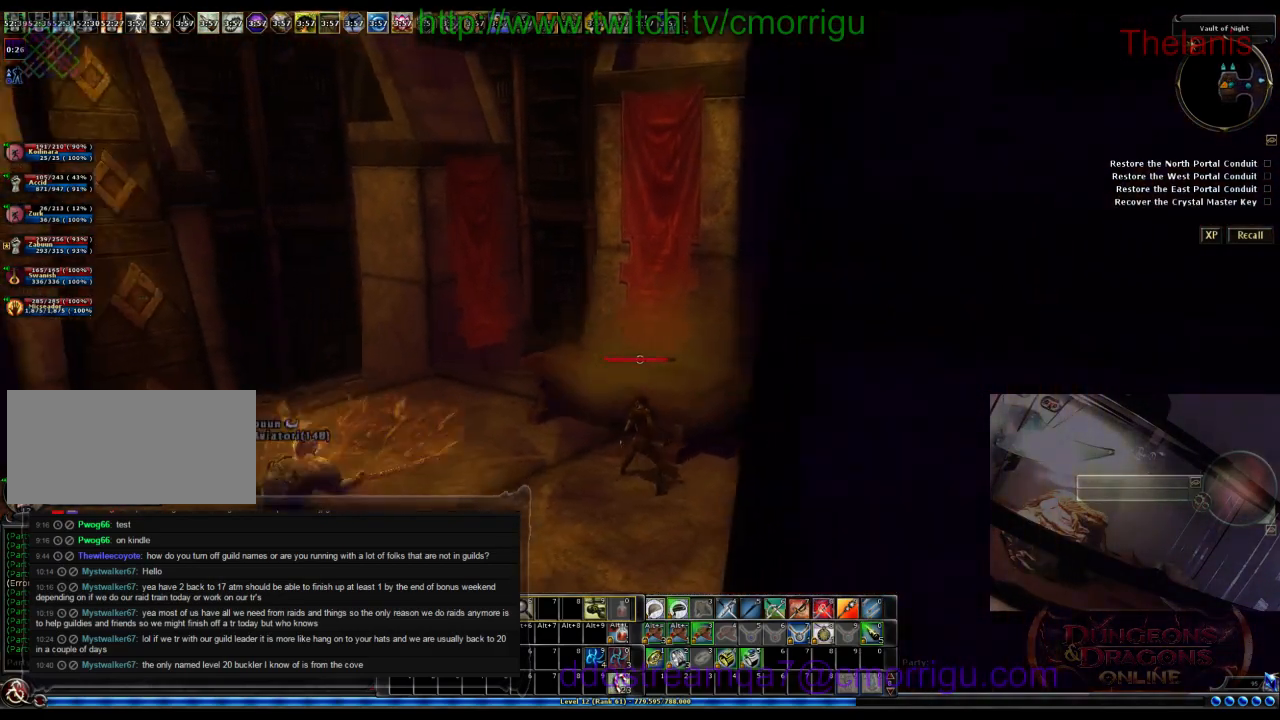
{"keys": ["a"], "events": [[433, "a", "down"]]}
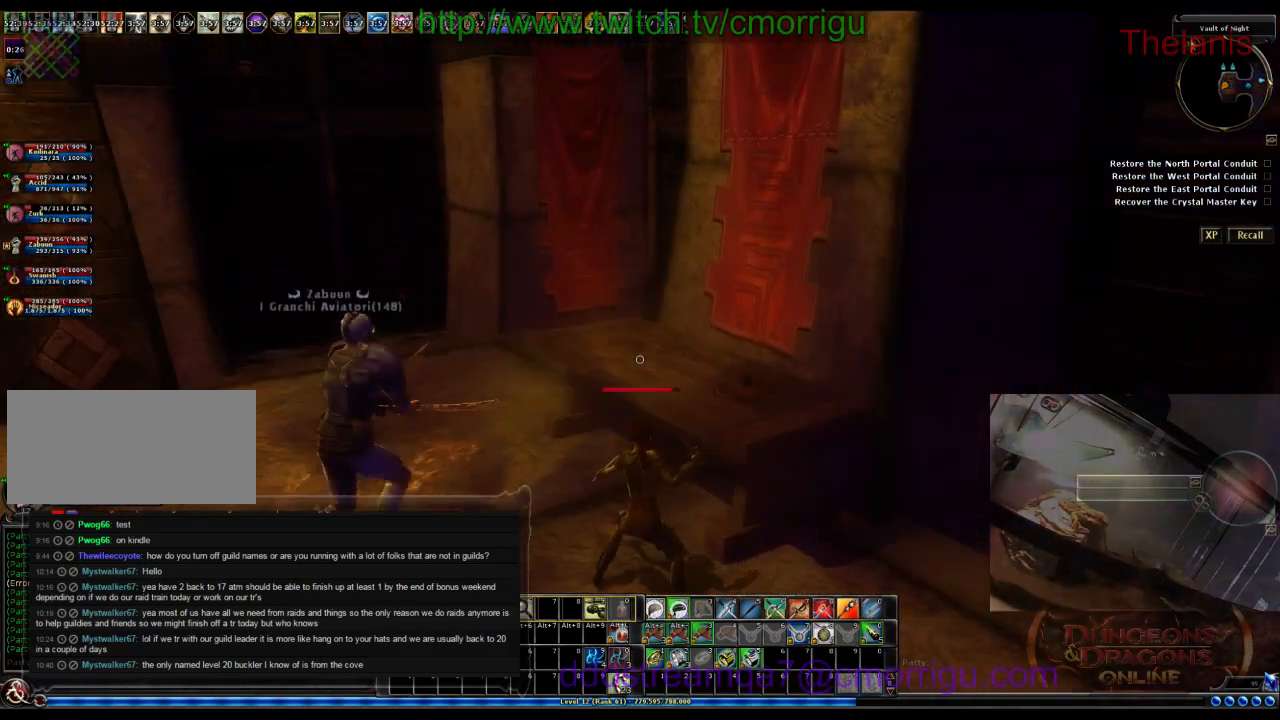
{"keys": ["a"], "events": []}